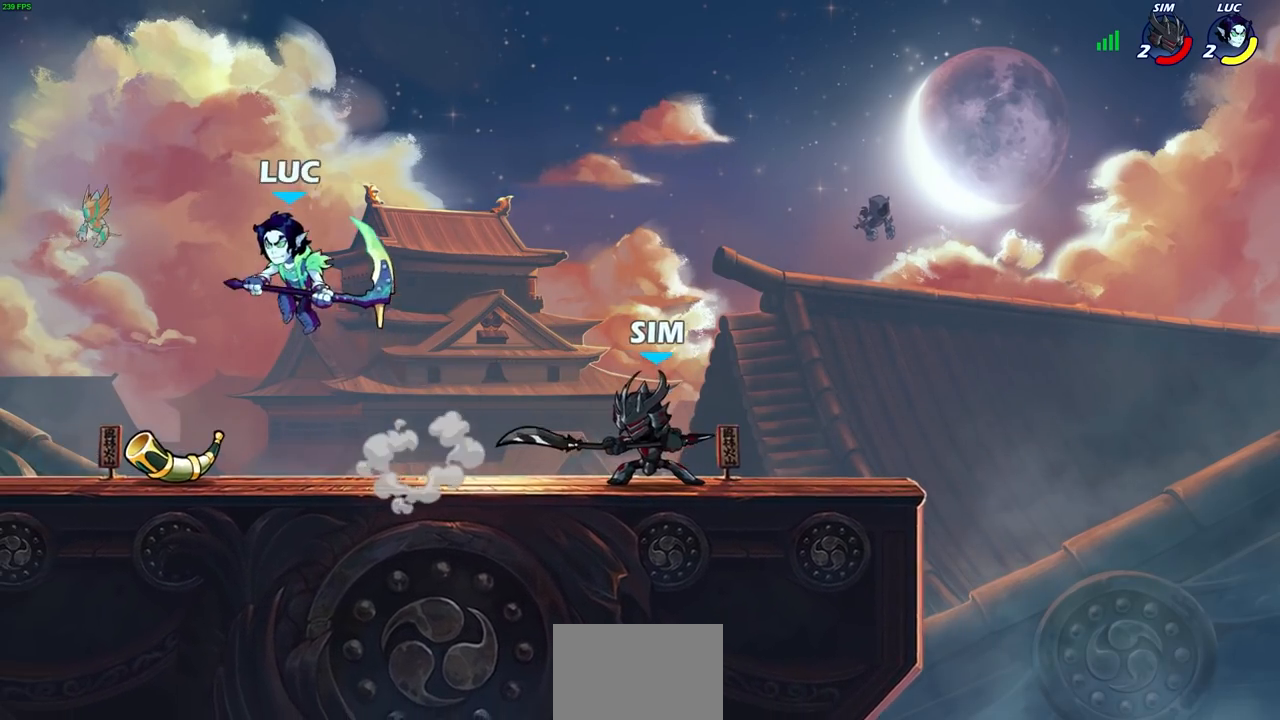
Gameplay with a controller (PlayStation layout); each line is a JSON object with the inputs held at the frame after it. "events" lists button and stick changes between this image and that frame as [ms after this image, input, new state], when the widget could be followed in between.
{"buttons": [], "left_stick": "center", "right_stick": "center", "events": [[17, "left_stick", "up-right"], [183, "left_stick", "down-right"], [383, "R1", "down"], [400, "left_stick", "center"], [417, "R1", "up"]]}
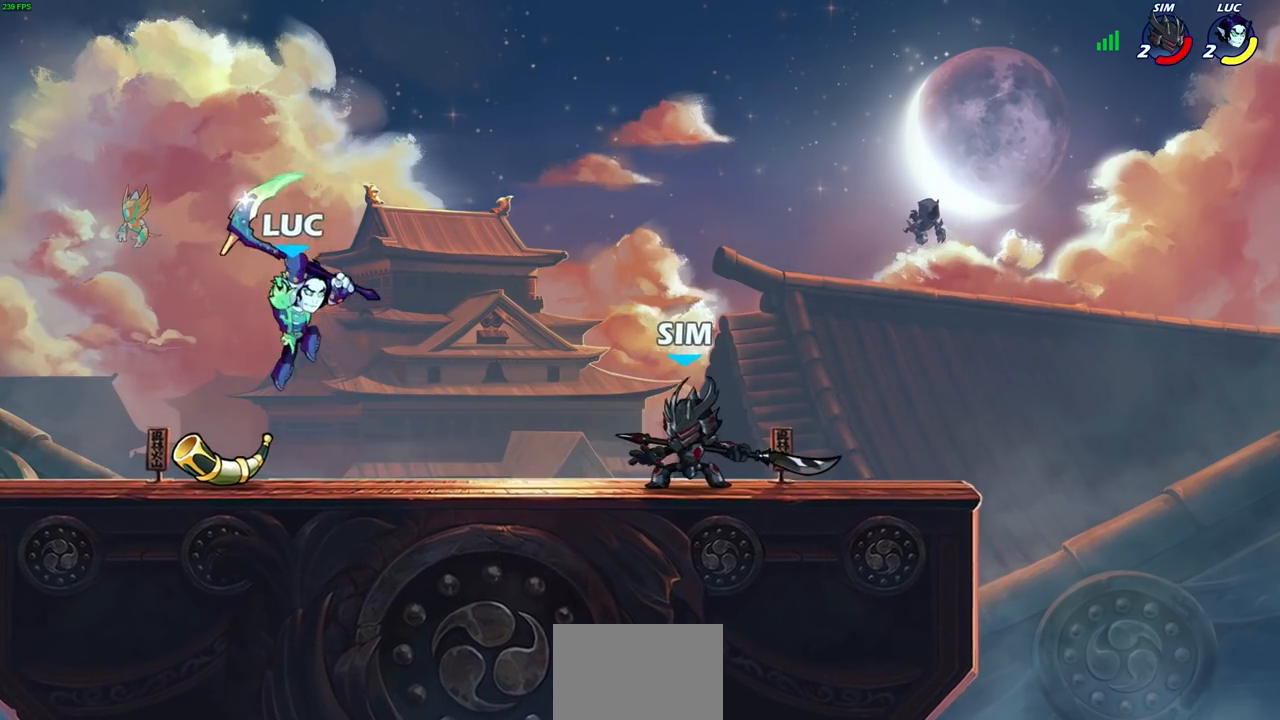
{"buttons": [], "left_stick": "right", "right_stick": "center", "events": [[300, "left_stick", "right"], [350, "R2", "down"], [500, "R2", "up"]]}
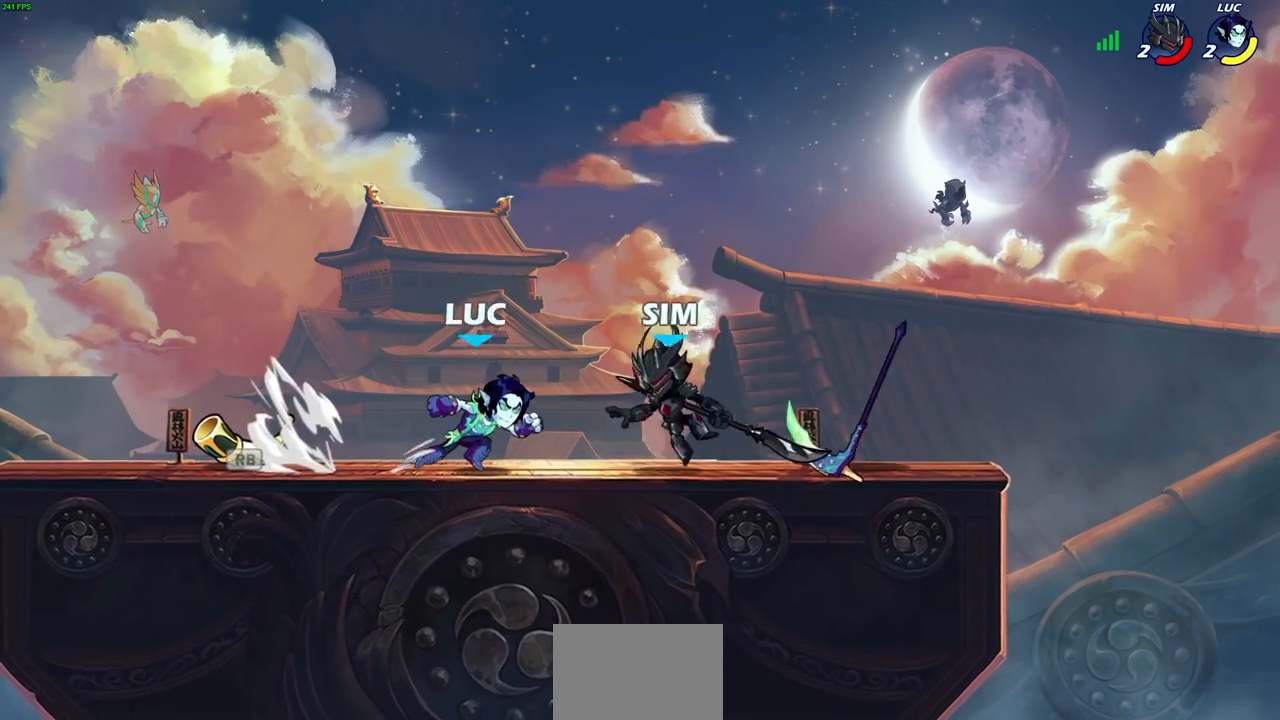
{"buttons": [], "left_stick": "center", "right_stick": "center", "events": [[83, "SQUARE", "down"], [167, "left_stick", "center"], [183, "SQUARE", "up"]]}
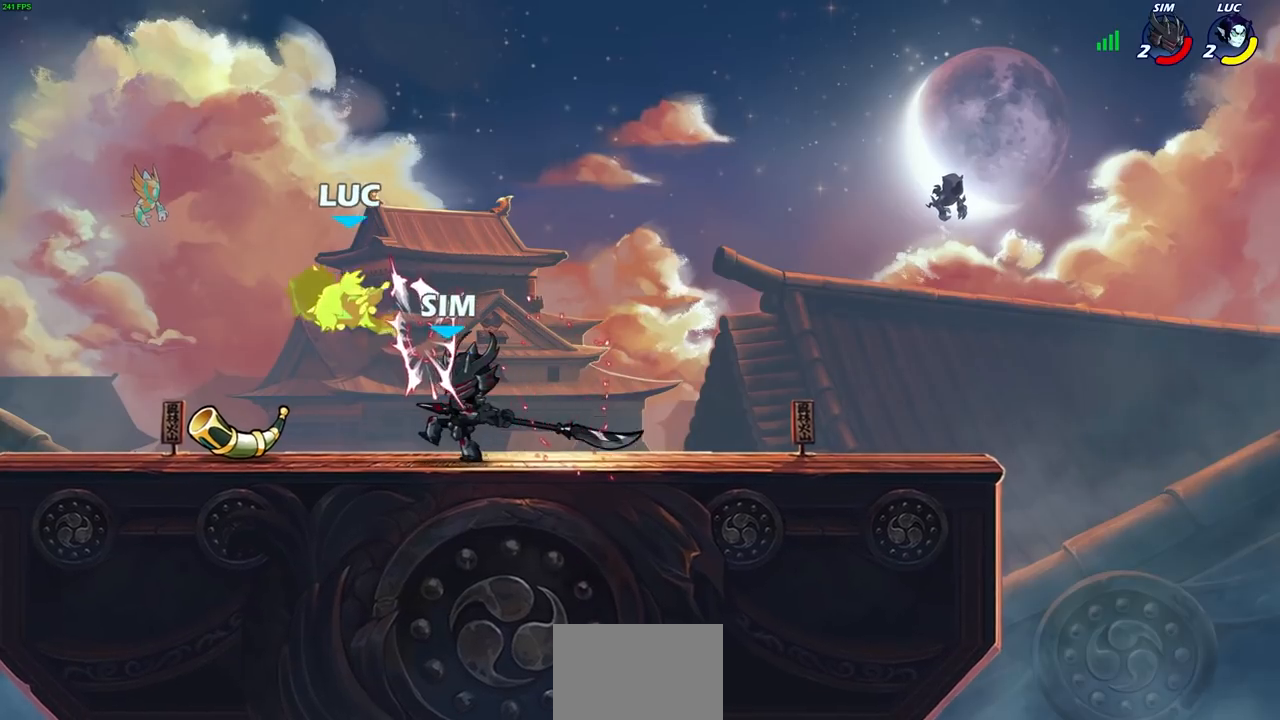
{"buttons": [], "left_stick": "down-left", "right_stick": "center", "events": [[83, "left_stick", "left"], [133, "left_stick", "down-left"], [217, "R2", "down"], [450, "R2", "up"]]}
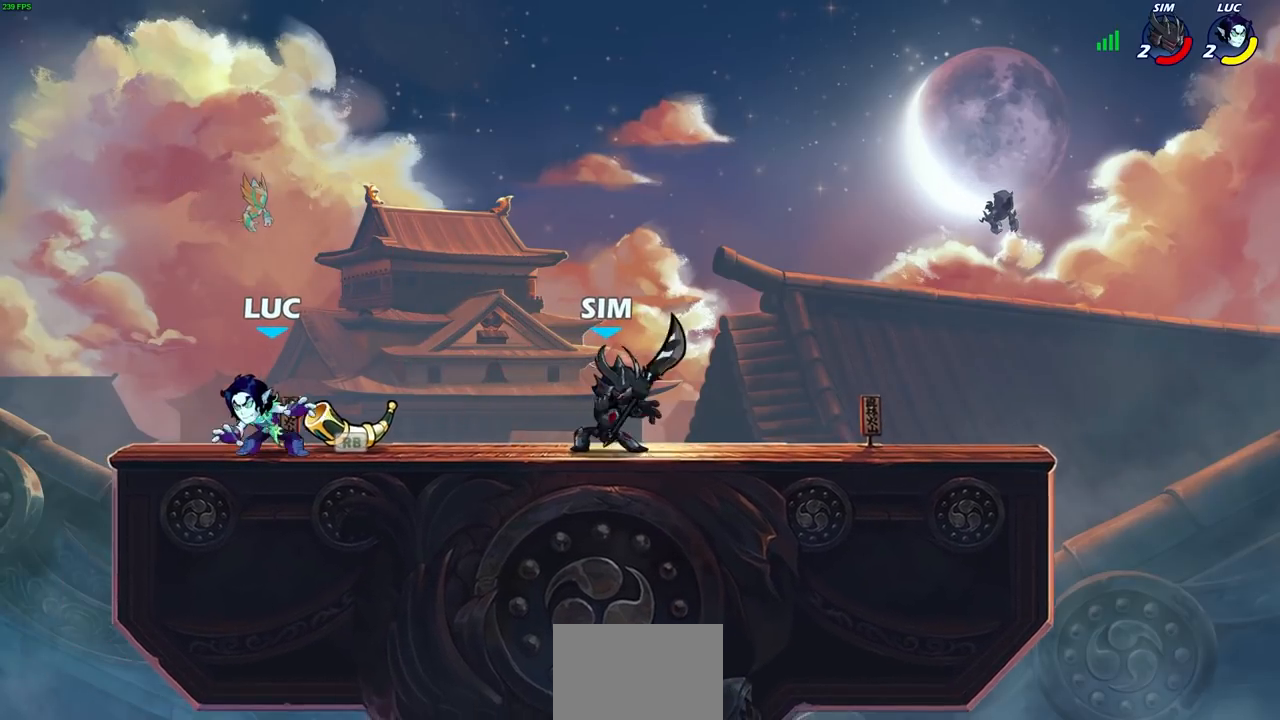
{"buttons": [], "left_stick": "center", "right_stick": "center", "events": [[17, "left_stick", "left"], [33, "R1", "down"], [150, "R1", "up"], [167, "left_stick", "up-right"], [333, "left_stick", "center"], [367, "SQUARE", "down"], [450, "SQUARE", "up"]]}
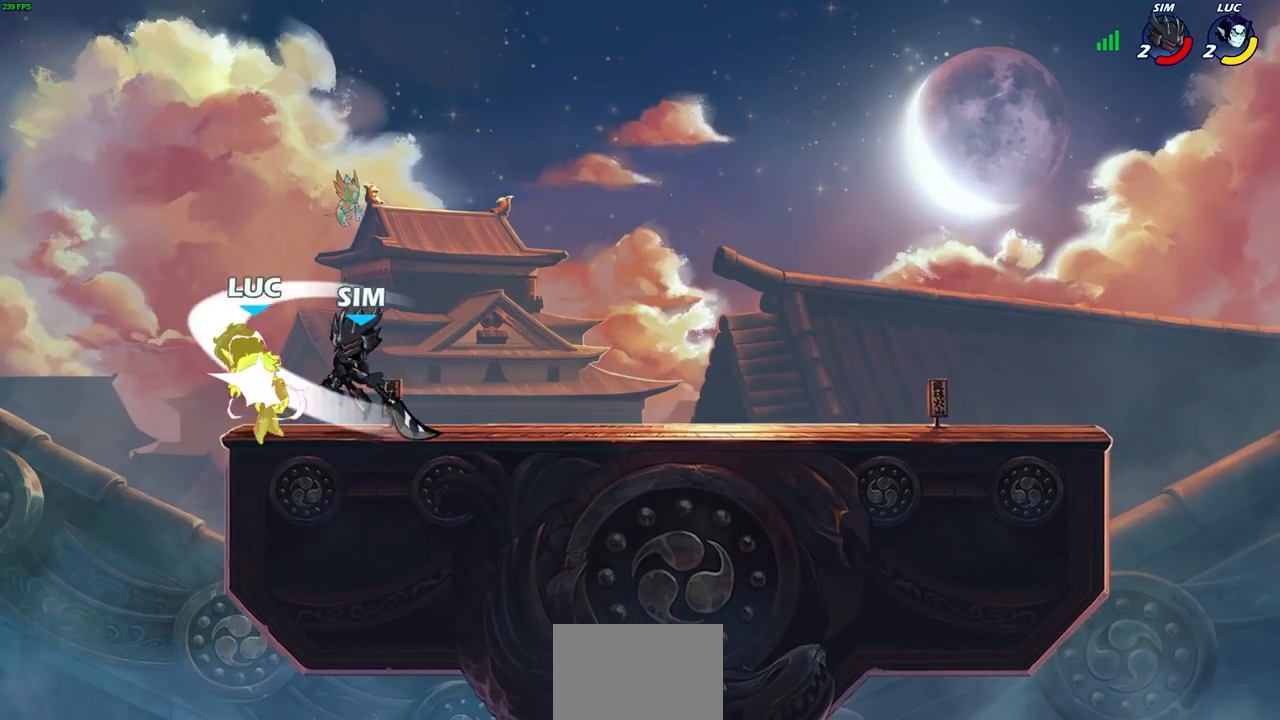
{"buttons": ["R1", "R2"], "left_stick": "down", "right_stick": "center", "events": [[350, "R2", "down"], [350, "left_stick", "down"], [367, "R1", "down"]]}
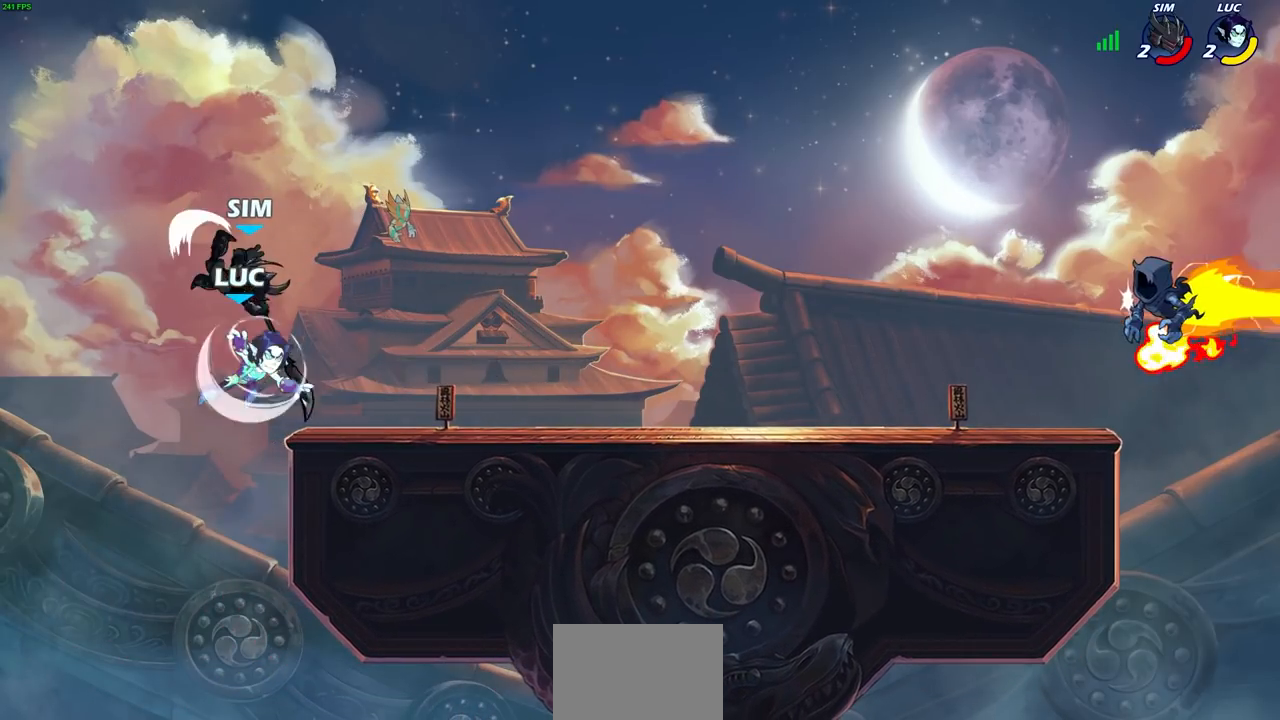
{"buttons": ["L3"], "left_stick": "left", "right_stick": "center", "events": [[67, "R1", "up"], [100, "R2", "up"], [117, "left_stick", "center"], [200, "CROSS", "down"], [233, "left_stick", "left"], [267, "CIRCLE", "down"], [283, "CROSS", "up"], [333, "CIRCLE", "up"], [383, "L3", "down"]]}
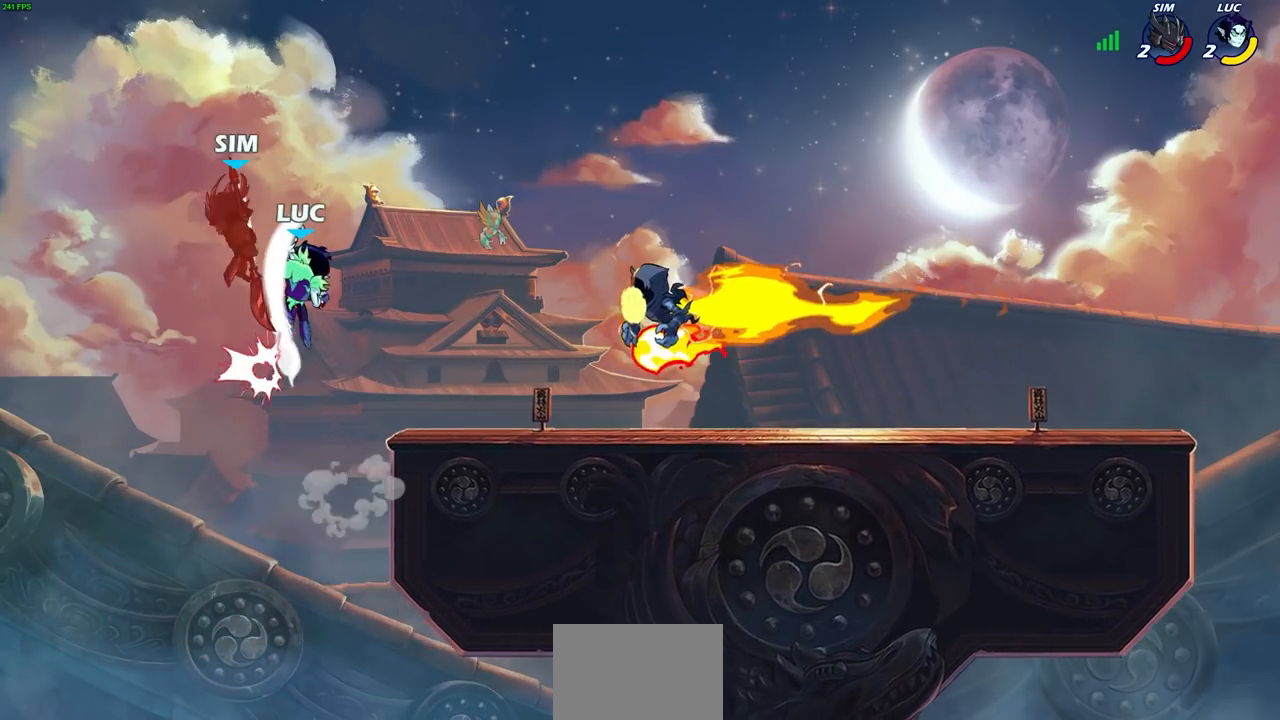
{"buttons": [], "left_stick": "down-right", "right_stick": "center", "events": [[17, "L3", "up"], [67, "left_stick", "up-right"], [200, "left_stick", "right"], [483, "left_stick", "down-right"]]}
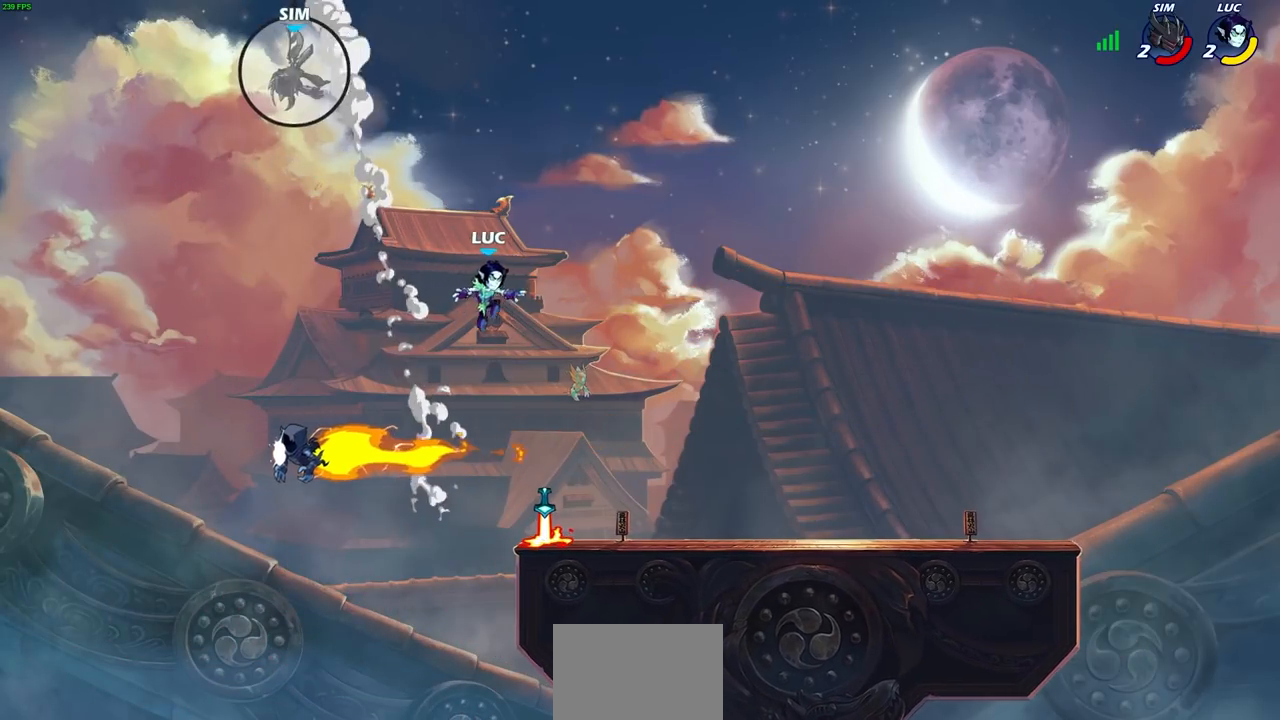
{"buttons": ["R1"], "left_stick": "up-left", "right_stick": "center", "events": [[317, "left_stick", "down-left"], [467, "R1", "down"], [483, "left_stick", "up-left"]]}
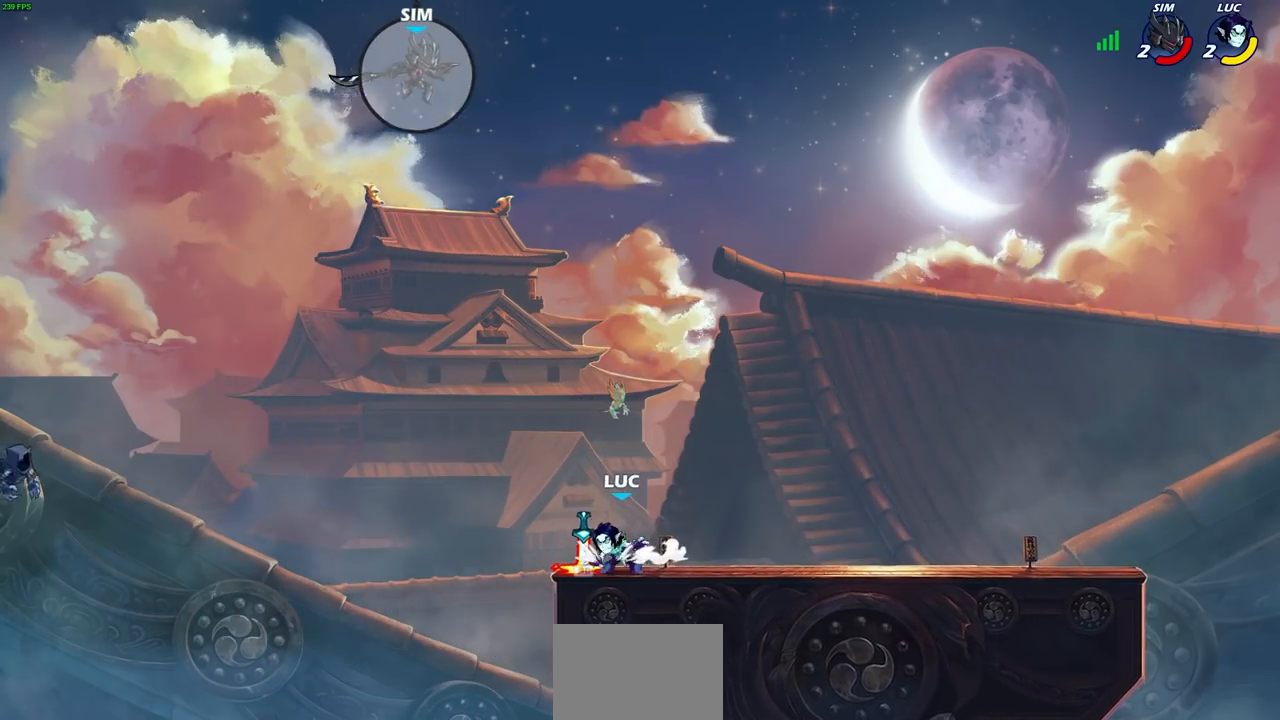
{"buttons": [], "left_stick": "right", "right_stick": "center", "events": [[17, "CROSS", "down"], [100, "left_stick", "center"], [117, "R1", "up"], [133, "CROSS", "up"], [283, "left_stick", "right"]]}
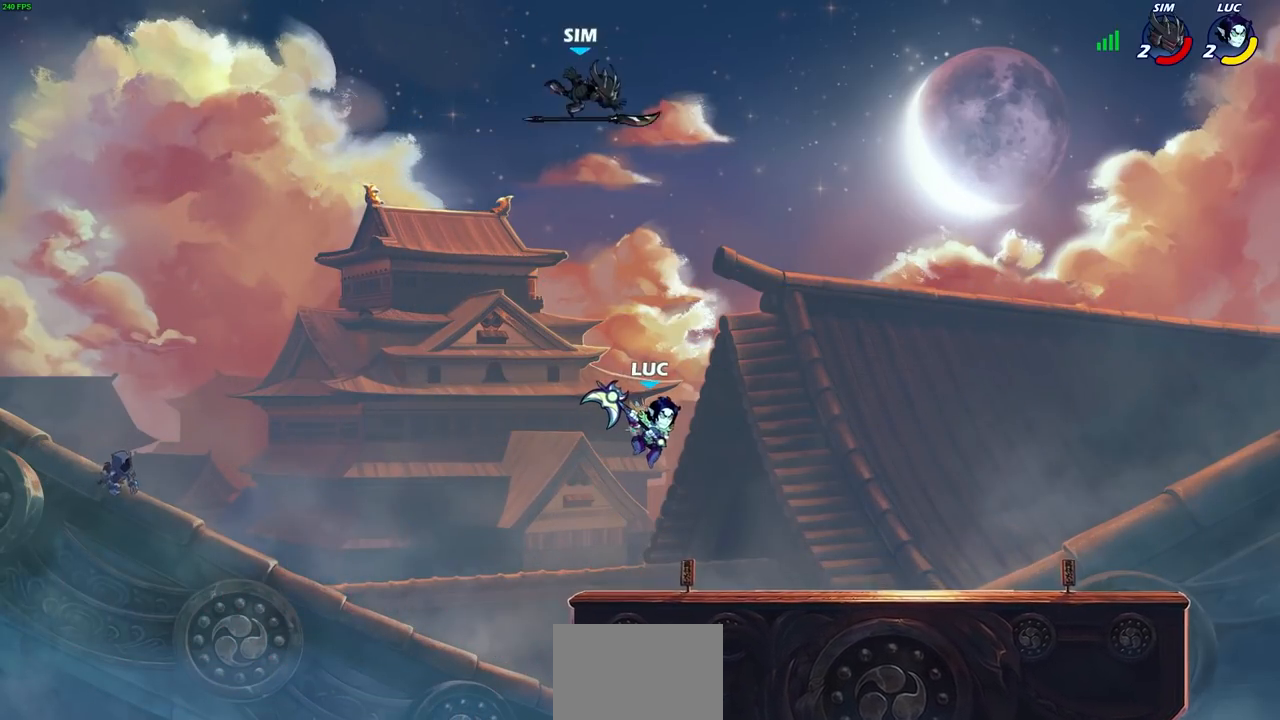
{"buttons": [], "left_stick": "left", "right_stick": "center", "events": [[500, "left_stick", "left"]]}
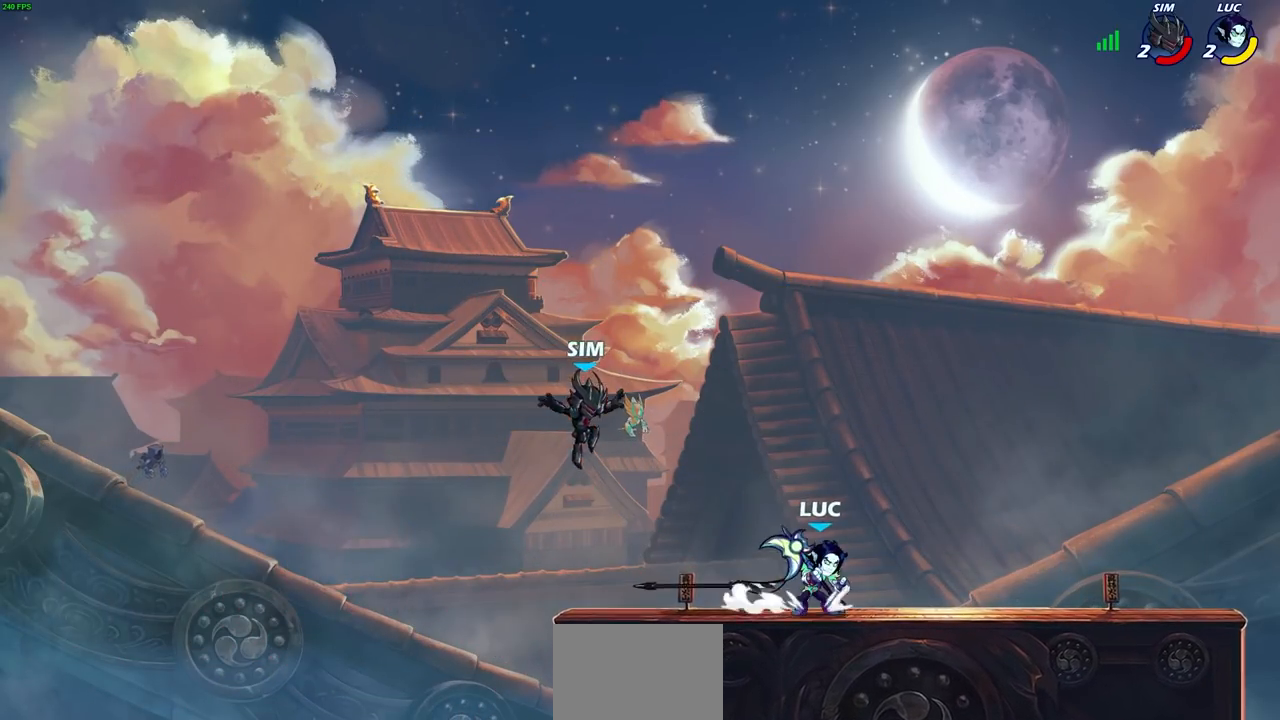
{"buttons": [], "left_stick": "center", "right_stick": "center", "events": [[183, "left_stick", "center"], [367, "SQUARE", "down"], [467, "SQUARE", "up"]]}
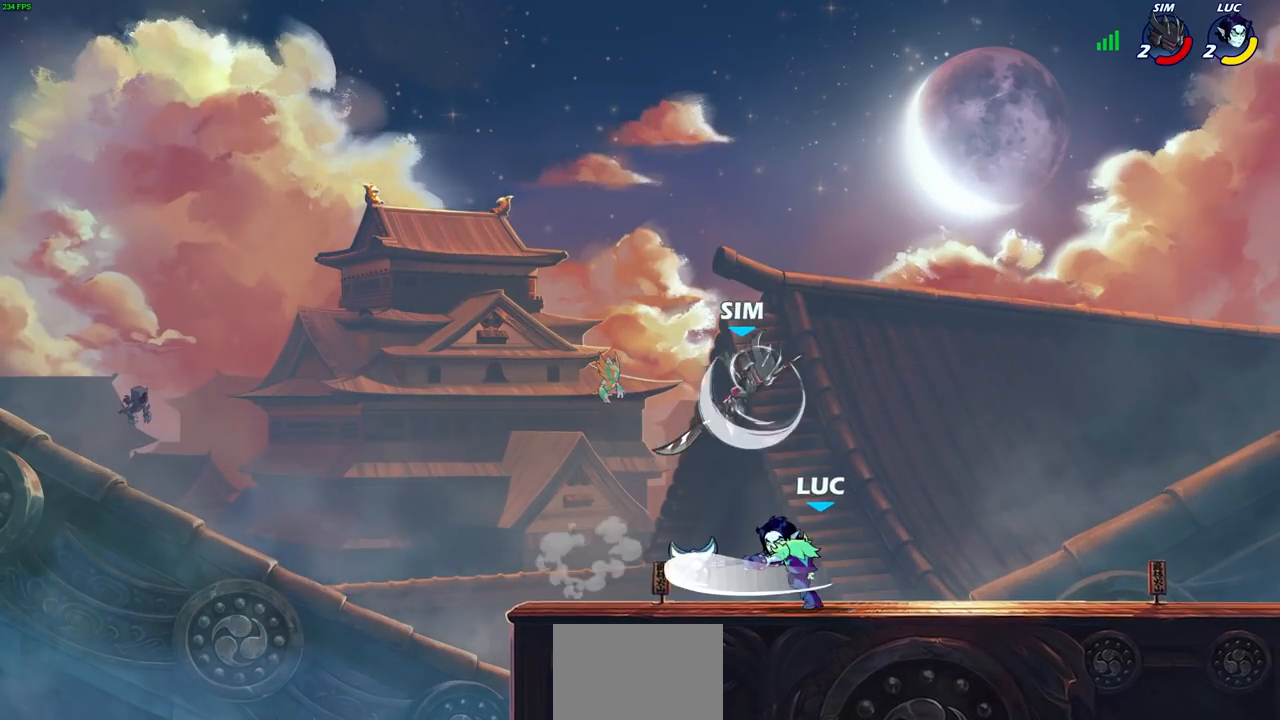
{"buttons": ["CROSS"], "left_stick": "right", "right_stick": "center", "events": [[317, "left_stick", "right"], [500, "CROSS", "down"]]}
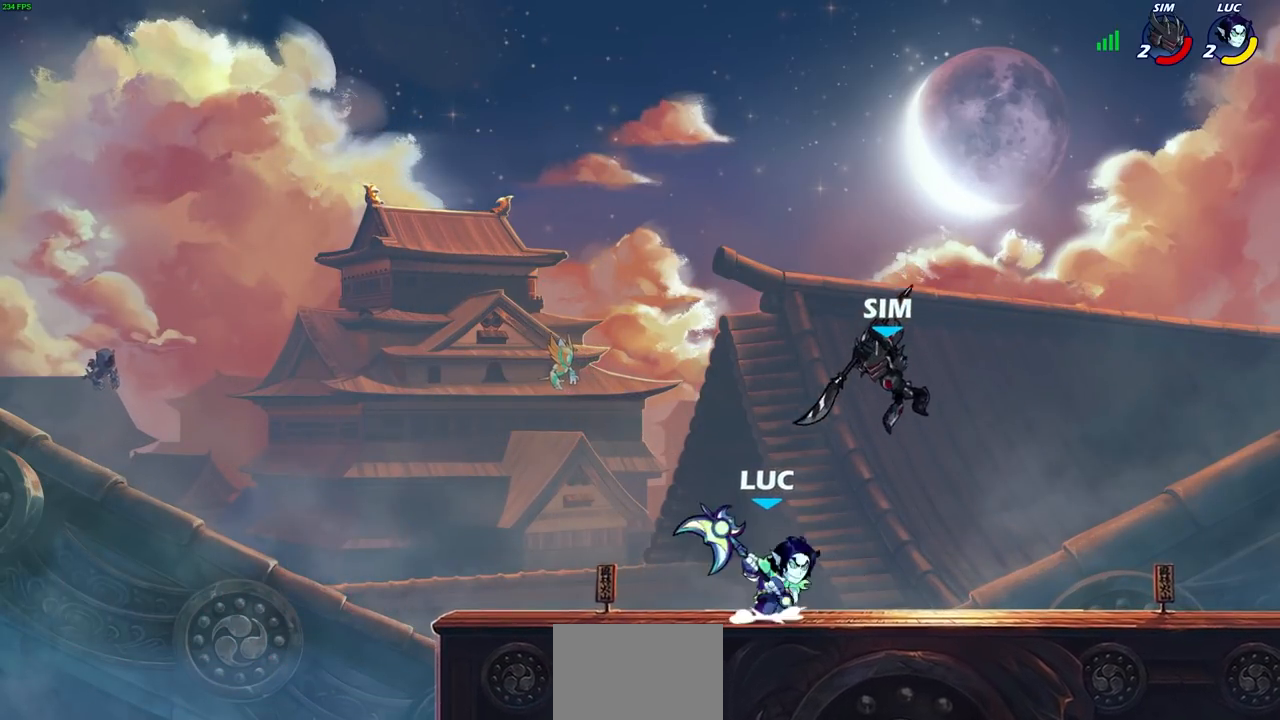
{"buttons": ["SQUARE"], "left_stick": "left", "right_stick": "center", "events": [[17, "left_stick", "up-right"], [50, "R2", "down"], [117, "CROSS", "up"], [117, "left_stick", "up"], [300, "left_stick", "down-left"], [333, "R2", "up"], [433, "SQUARE", "down"], [483, "left_stick", "left"]]}
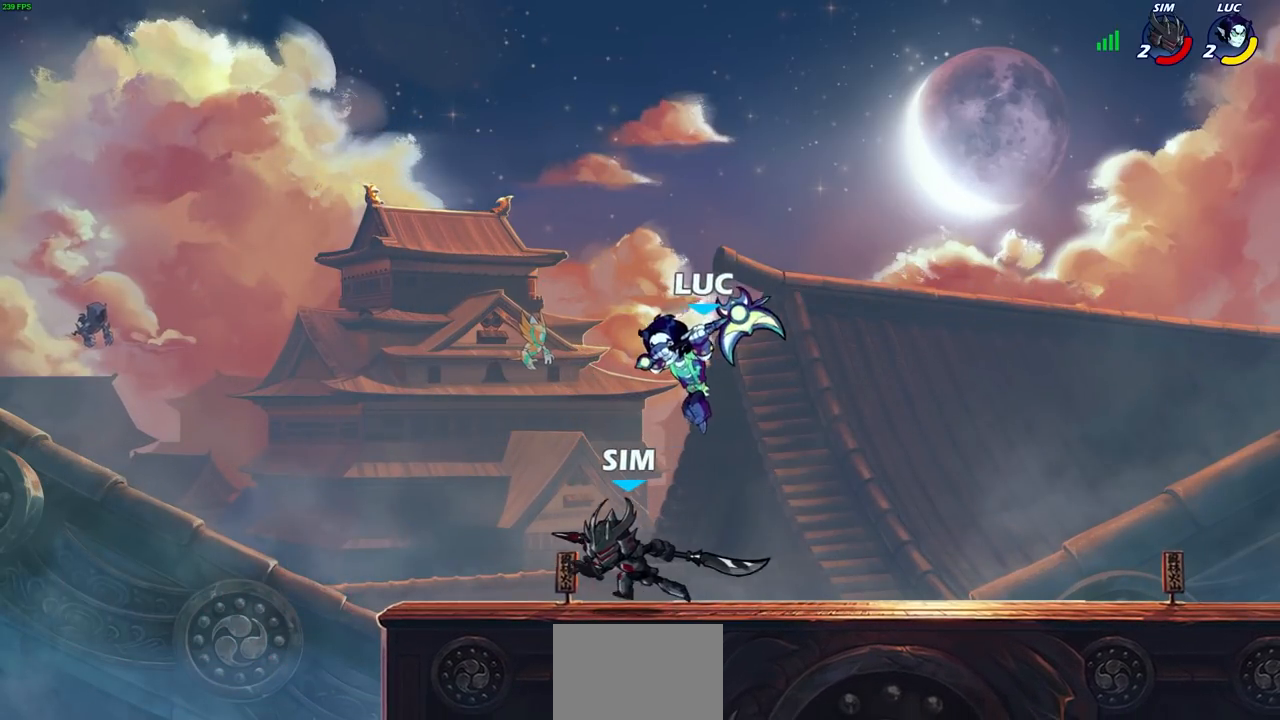
{"buttons": [], "left_stick": "center", "right_stick": "center", "events": [[17, "SQUARE", "up"], [383, "left_stick", "right"], [433, "left_stick", "center"]]}
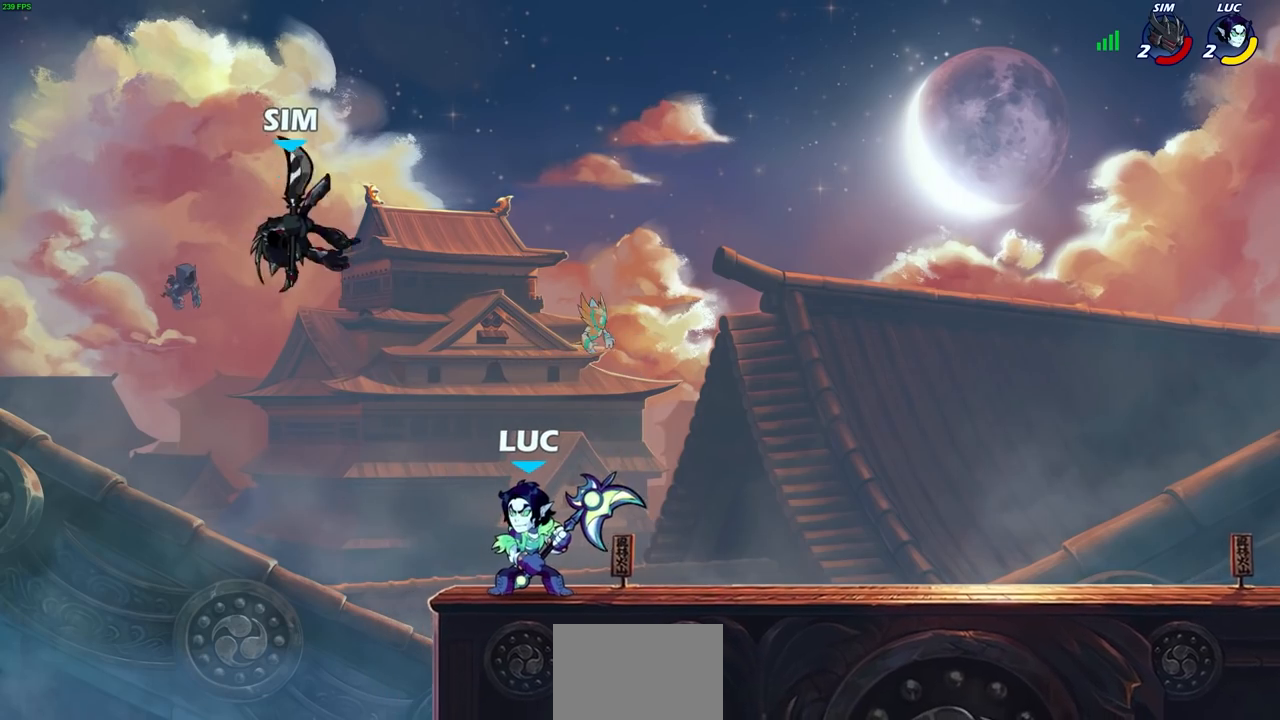
{"buttons": ["CIRCLE"], "left_stick": "up-right", "right_stick": "center", "events": [[333, "CROSS", "down"], [483, "CIRCLE", "down"], [483, "CROSS", "up"], [483, "left_stick", "up-right"]]}
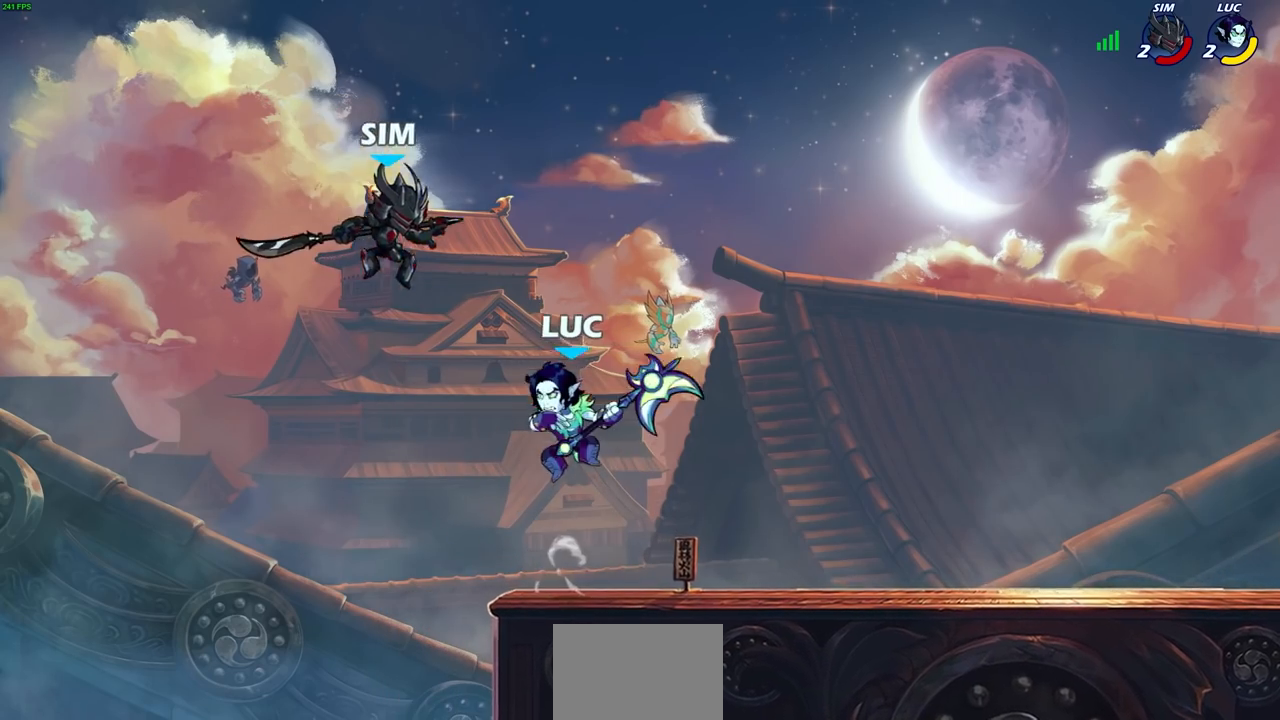
{"buttons": [], "left_stick": "right", "right_stick": "center", "events": [[133, "CIRCLE", "up"], [300, "left_stick", "center"], [400, "left_stick", "right"]]}
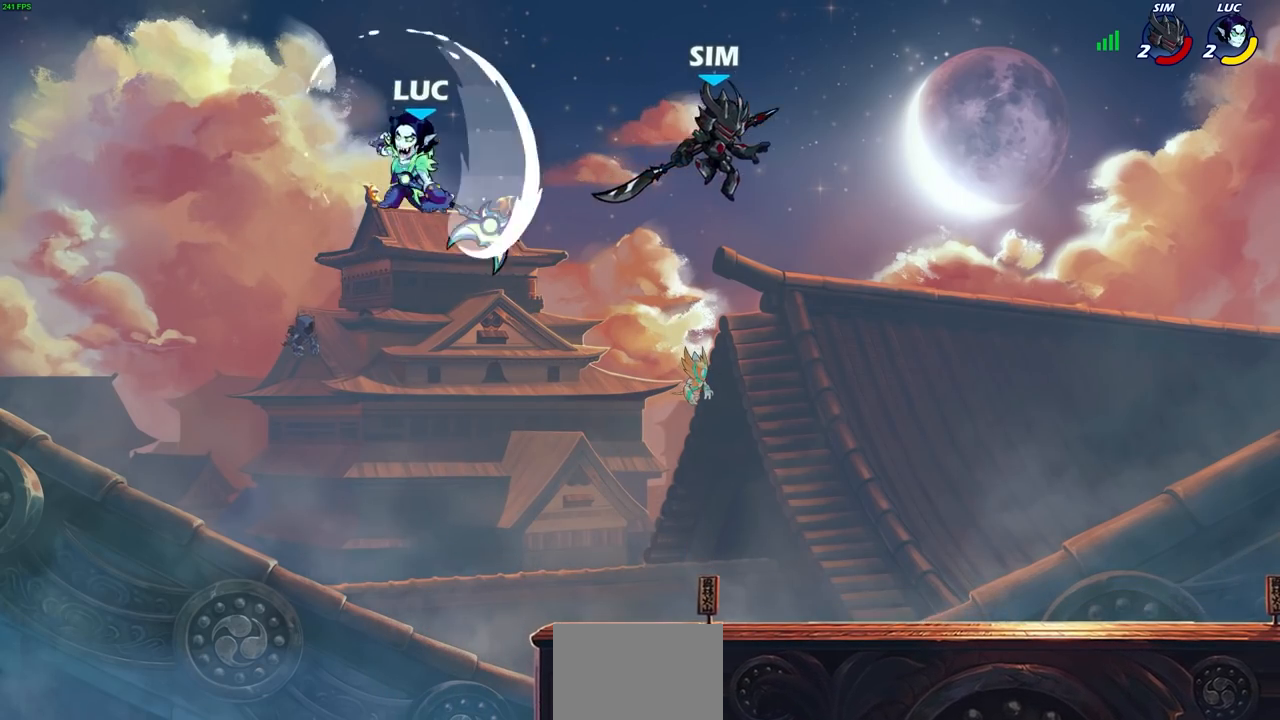
{"buttons": [], "left_stick": "center", "right_stick": "center", "events": [[367, "left_stick", "down-right"], [417, "R1", "down"], [500, "R1", "up"], [500, "left_stick", "center"]]}
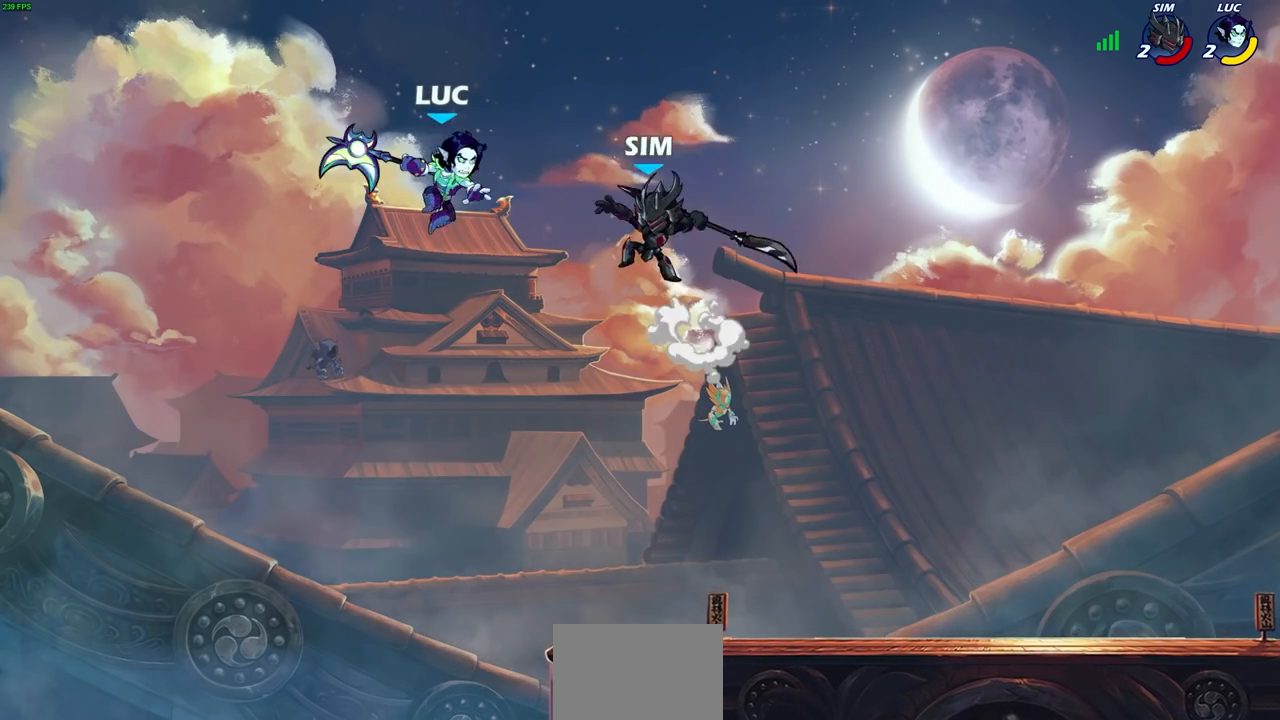
{"buttons": [], "left_stick": "right", "right_stick": "center", "events": [[283, "left_stick", "right"]]}
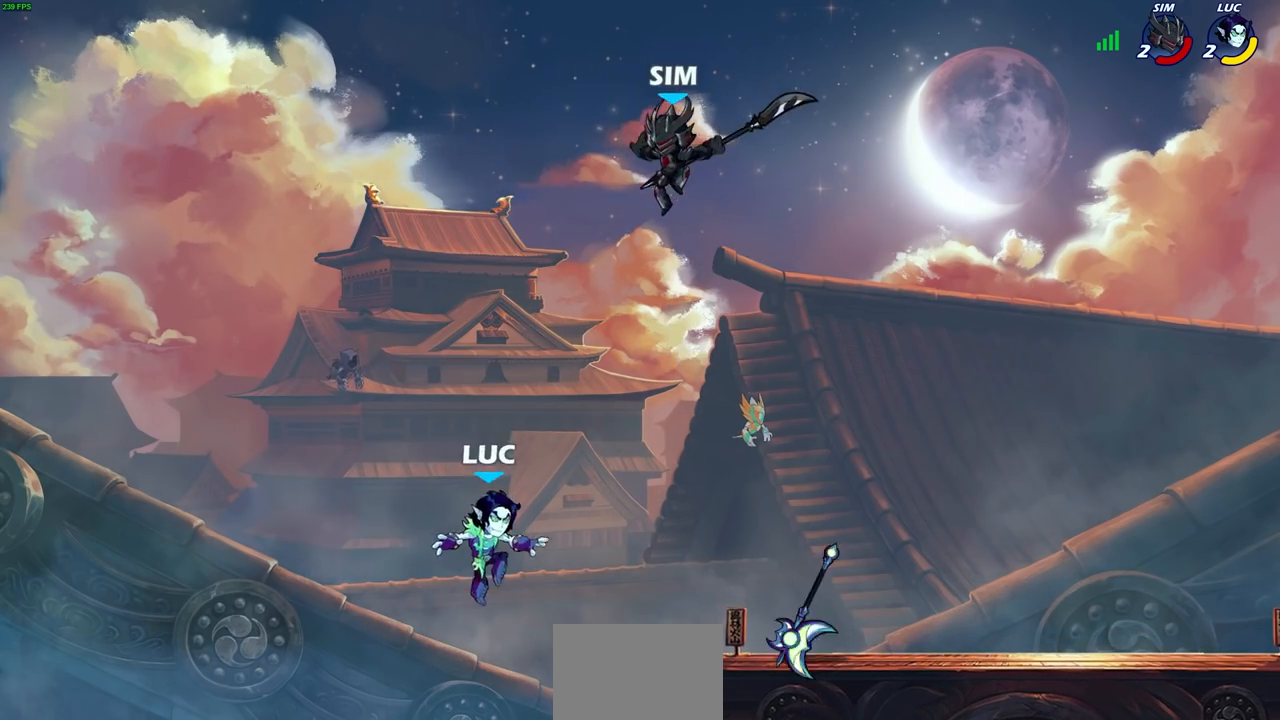
{"buttons": ["R2"], "left_stick": "up-right", "right_stick": "center", "events": [[67, "CROSS", "down"], [233, "left_stick", "up-right"], [250, "CROSS", "up"], [317, "R2", "down"], [333, "R1", "down"], [500, "R1", "up"]]}
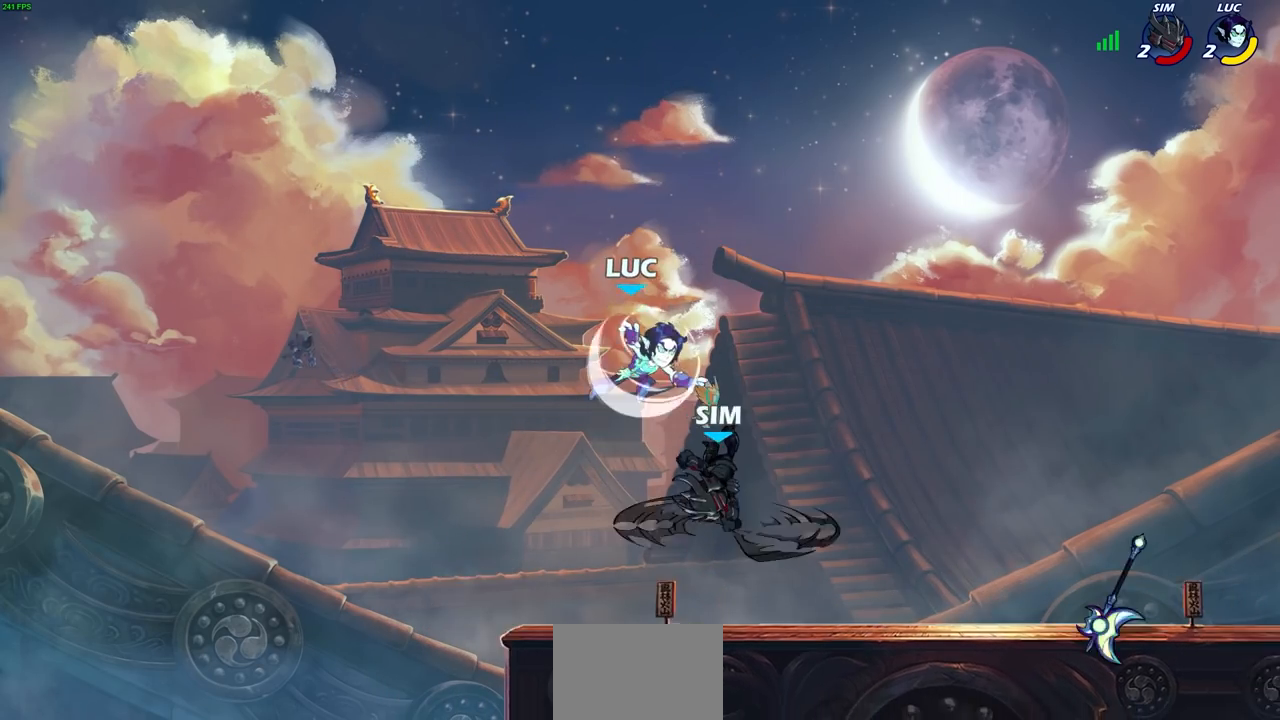
{"buttons": ["SQUARE"], "left_stick": "center", "right_stick": "center", "events": [[50, "R2", "up"], [50, "left_stick", "down"], [117, "left_stick", "down-left"], [300, "left_stick", "left"], [433, "SQUARE", "down"], [433, "left_stick", "center"]]}
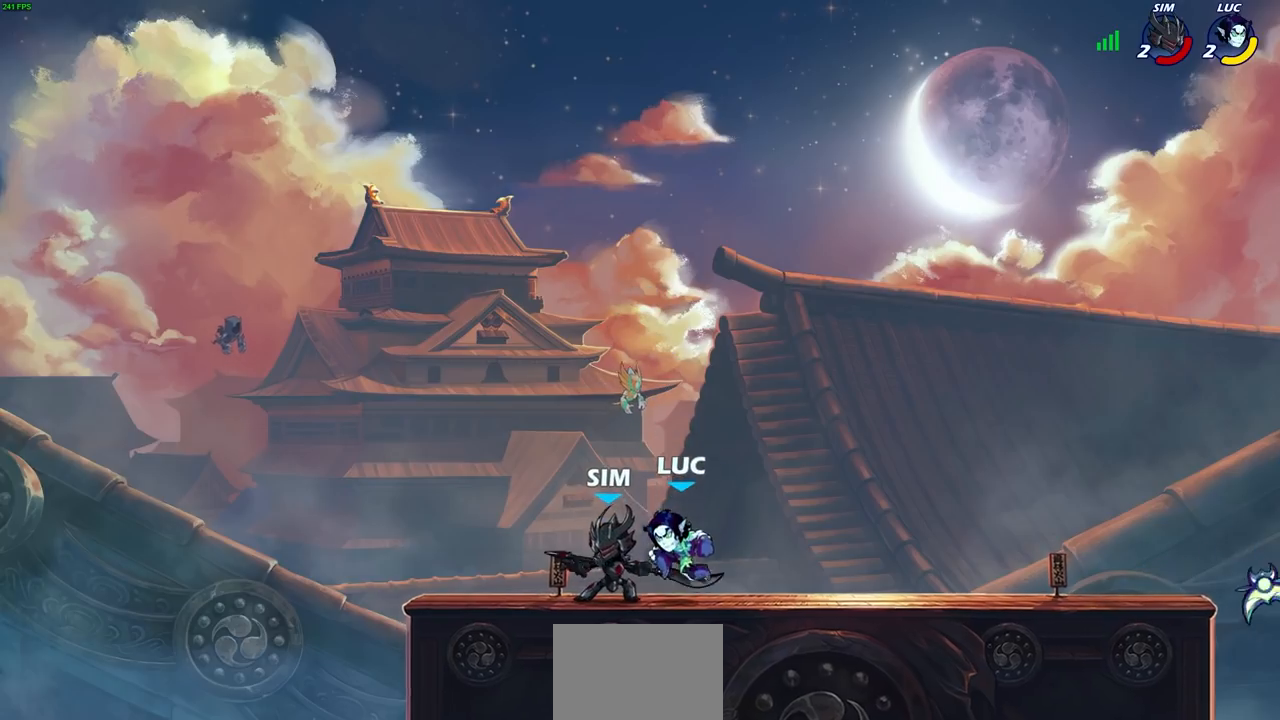
{"buttons": [], "left_stick": "center", "right_stick": "center", "events": [[17, "SQUARE", "up"], [133, "SQUARE", "down"], [217, "SQUARE", "up"], [283, "SQUARE", "down"], [367, "SQUARE", "up"], [433, "SQUARE", "down"], [483, "SQUARE", "up"]]}
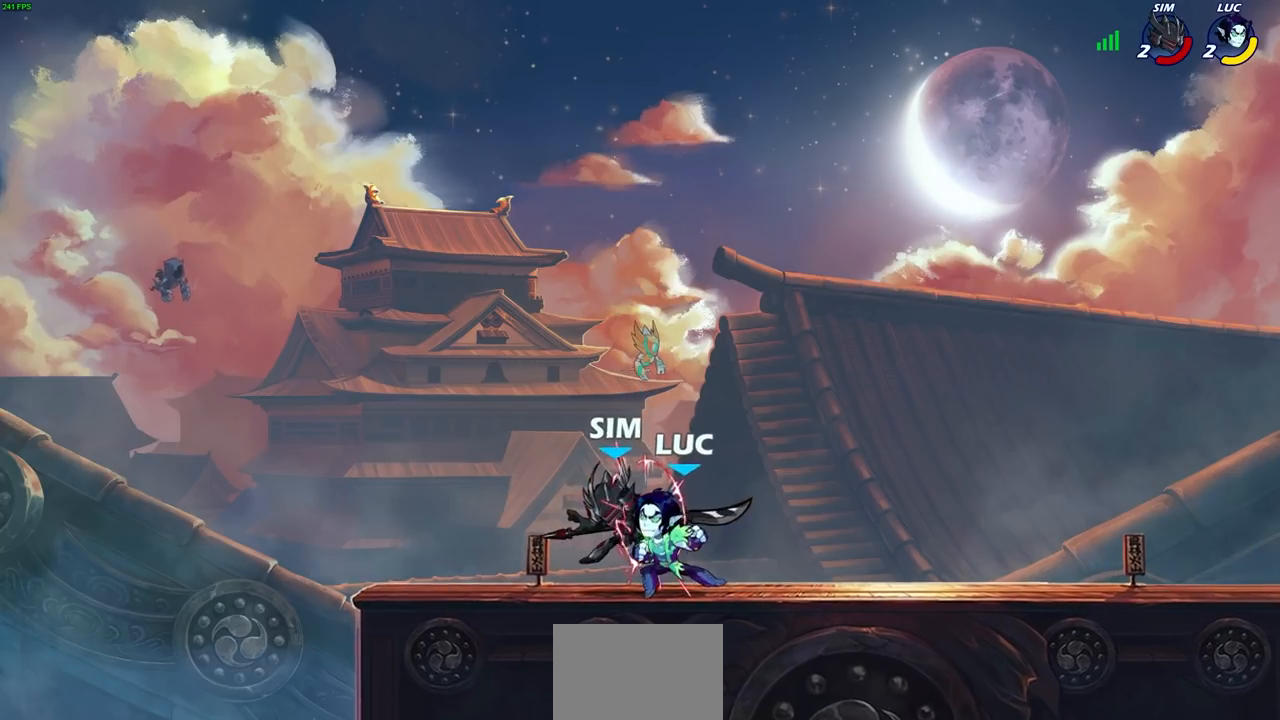
{"buttons": [], "left_stick": "right", "right_stick": "center", "events": [[300, "left_stick", "right"]]}
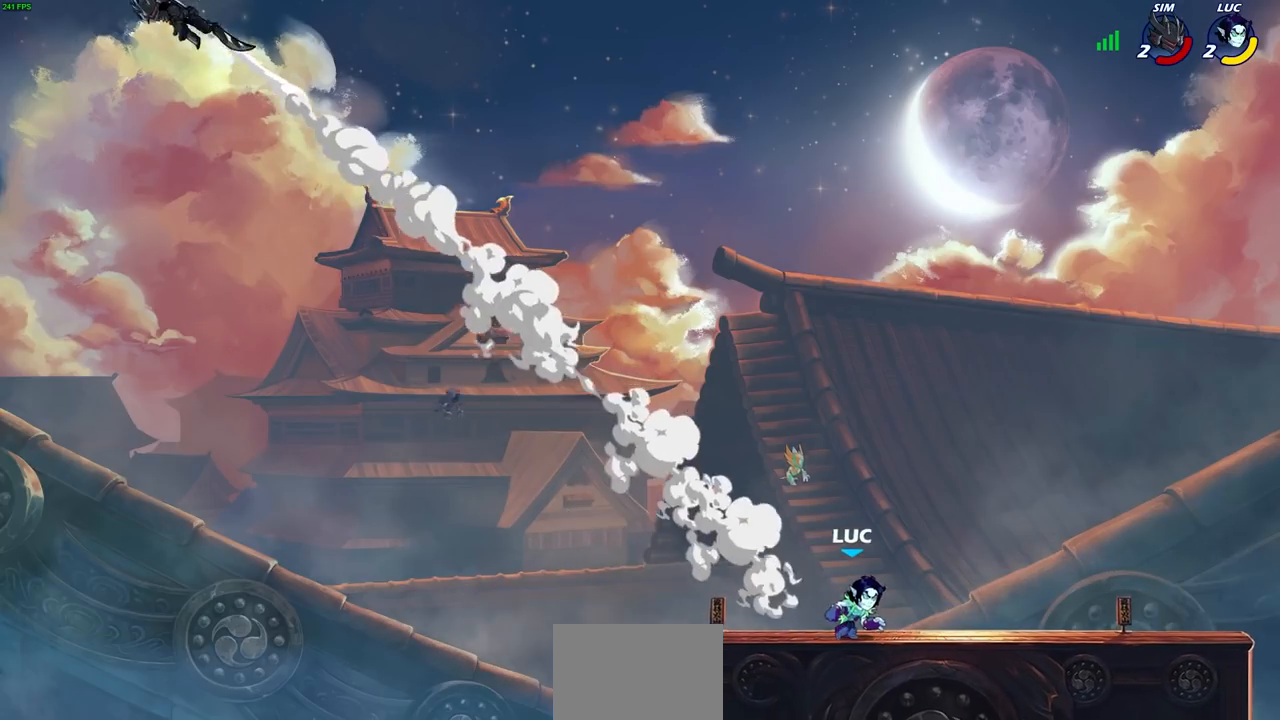
{"buttons": [], "left_stick": "left", "right_stick": "center", "events": [[483, "left_stick", "left"]]}
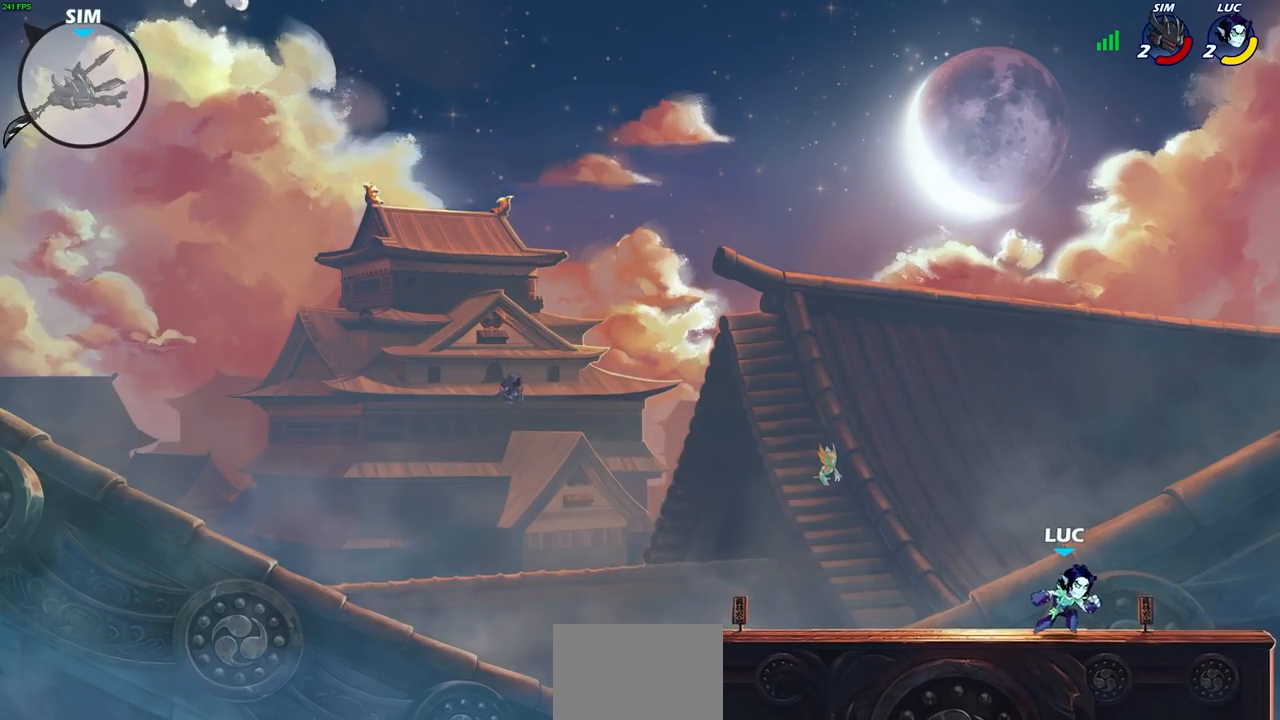
{"buttons": [], "left_stick": "down-left", "right_stick": "center", "events": [[150, "R2", "down"], [167, "R1", "down"], [200, "CROSS", "down"], [333, "CROSS", "up"], [350, "R1", "up"], [350, "R2", "up"], [417, "left_stick", "down-left"]]}
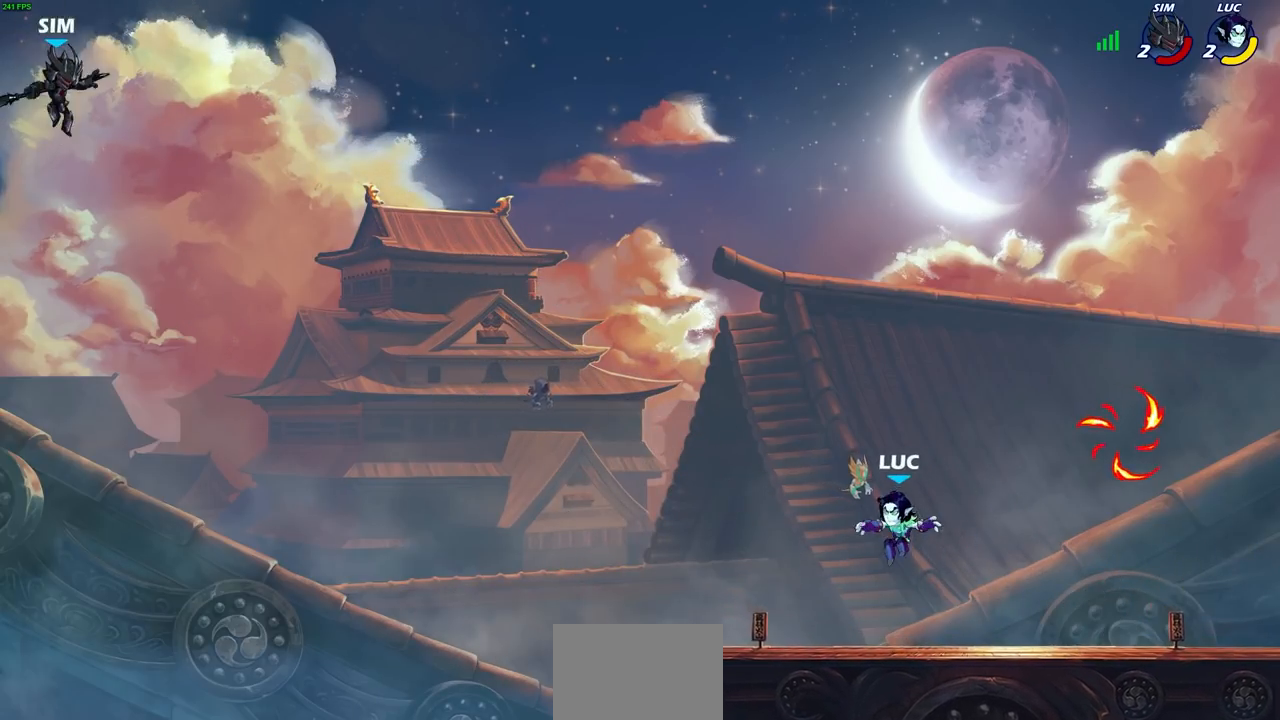
{"buttons": [], "left_stick": "right", "right_stick": "center"}
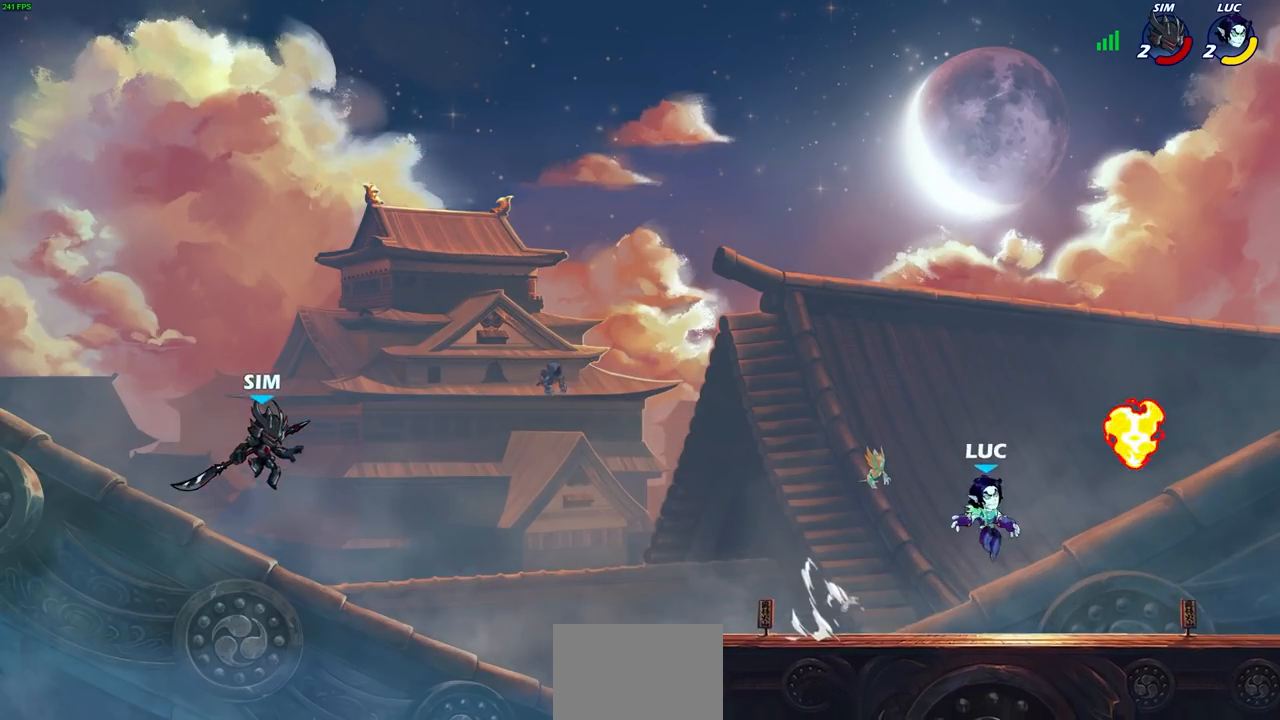
{"buttons": [], "left_stick": "left", "right_stick": "center", "events": [[217, "left_stick", "down-left"], [233, "R1", "down"], [367, "left_stick", "left"], [383, "R1", "up"]]}
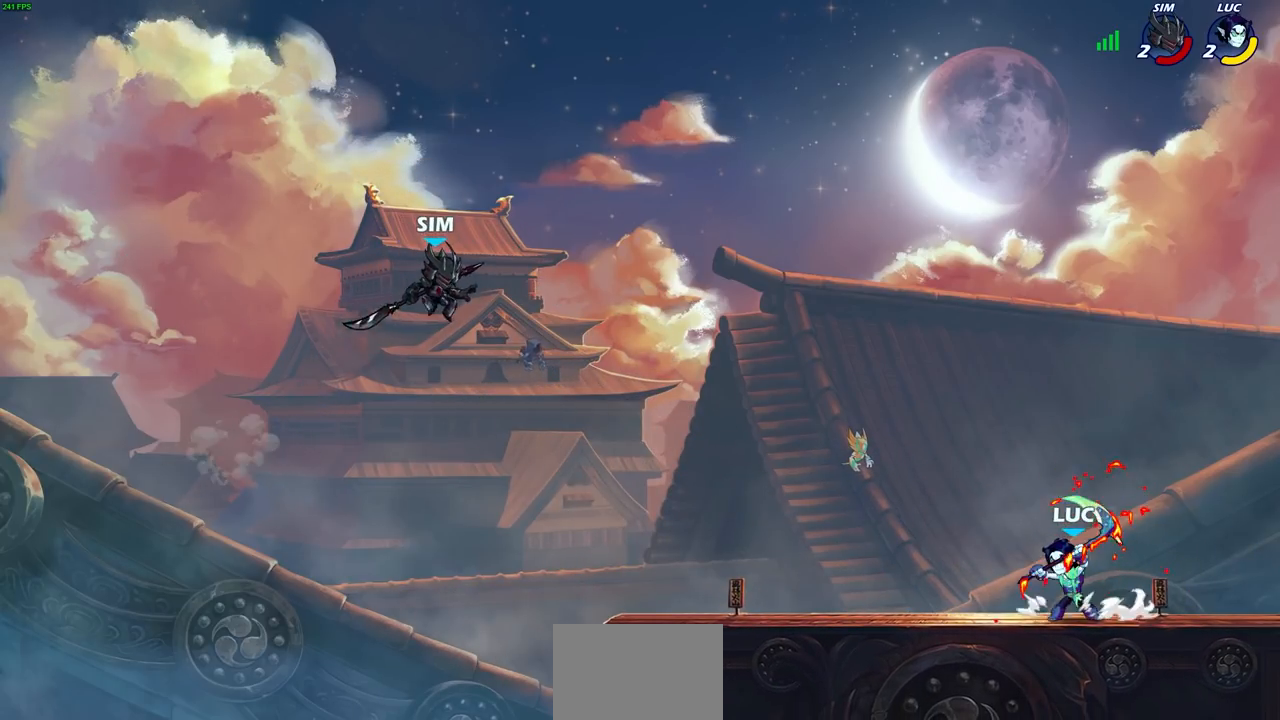
{"buttons": [], "left_stick": "left", "right_stick": "center", "events": [[217, "R2", "down"], [233, "CIRCLE", "down"], [350, "R2", "up"], [400, "CIRCLE", "up"]]}
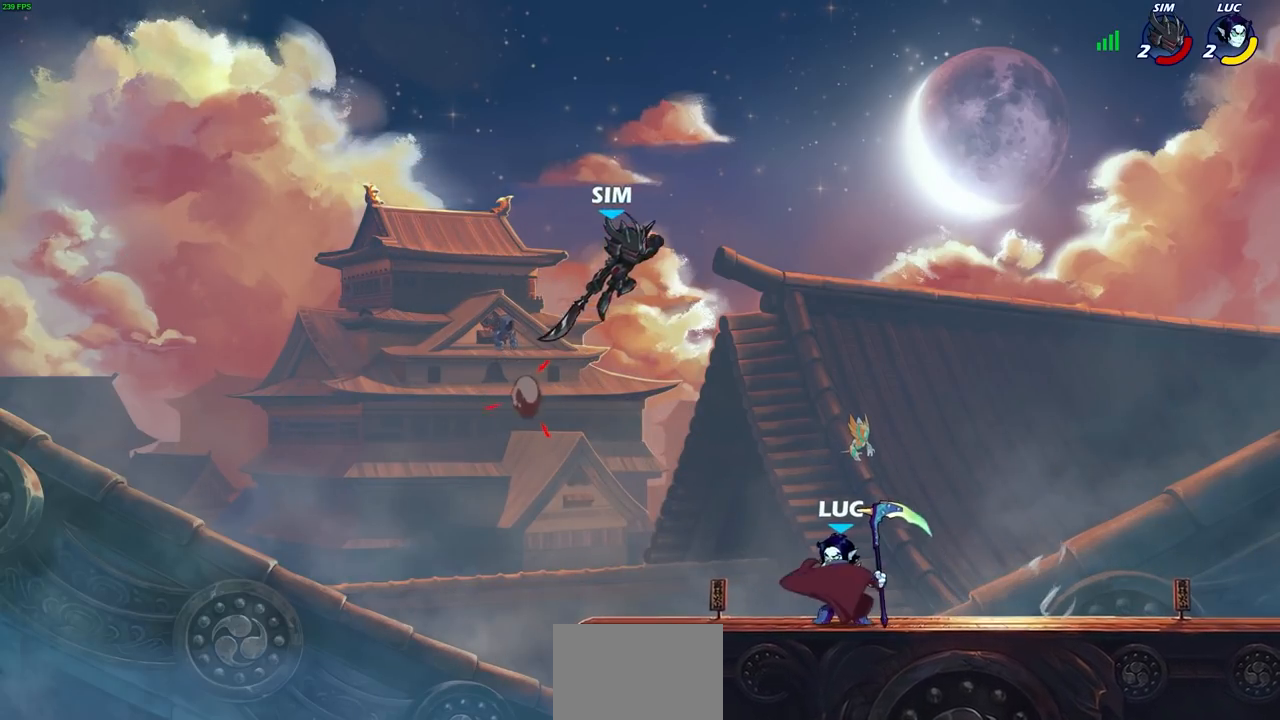
{"buttons": [], "left_stick": "right", "right_stick": "center", "events": [[250, "left_stick", "center"], [483, "left_stick", "right"]]}